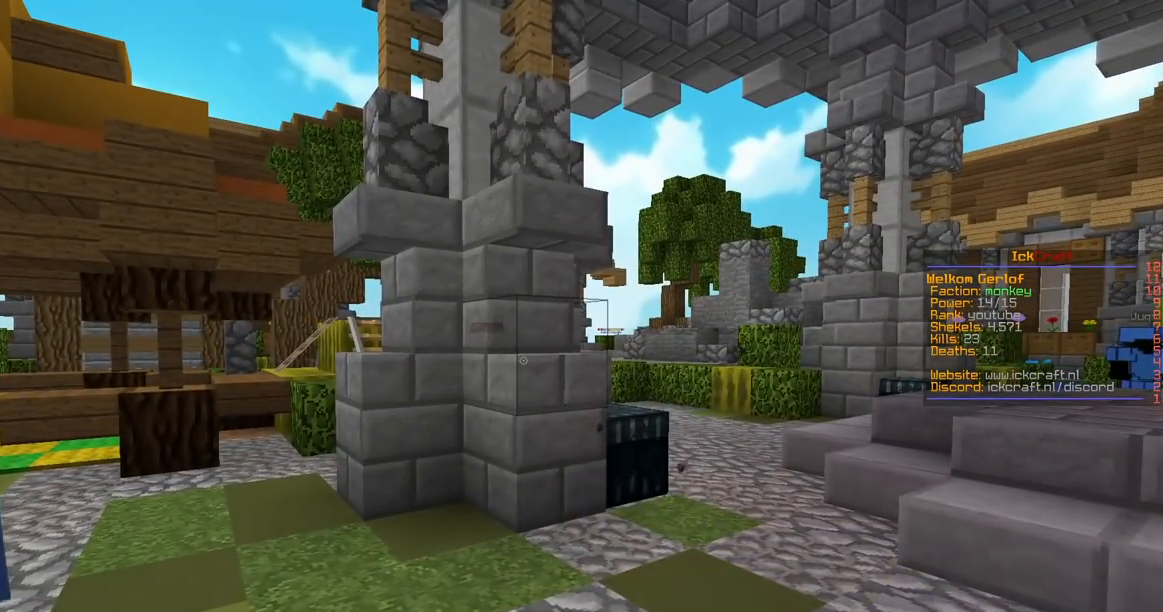
Gameplay with keyboard and mouse; each line is a JSON object with the keys and mouse buttons held at the frame after it. "events" lists presses ("down") and releases ("up") of "a", "d", "s", "space", "w", "mouse_left" and "mouse_right" between this image and that frame as [ms after this image, input, new state], when the widget could be followed in between. "mouse_left", "mouse_right" = the "left", "right" buttons of the "mouse" list. No other keys are recorded. Fast repeated clicks can show as one long hold. Mouse movement is not recorded.
{"keys": [], "mouse": ["left", "right"], "events": []}
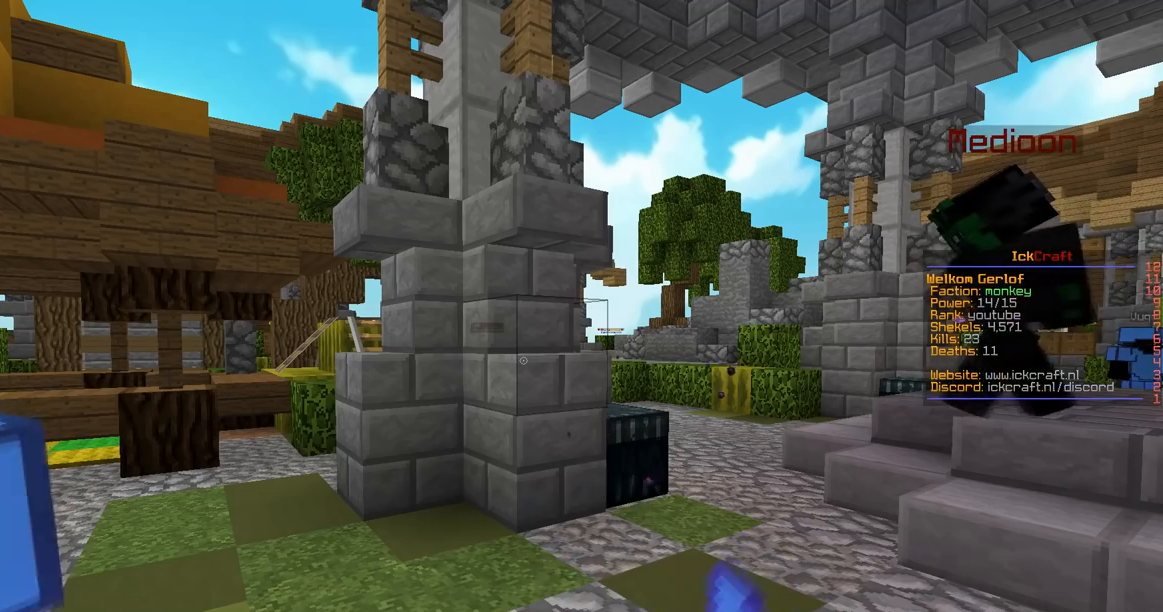
{"keys": [], "mouse": ["left", "right"], "events": []}
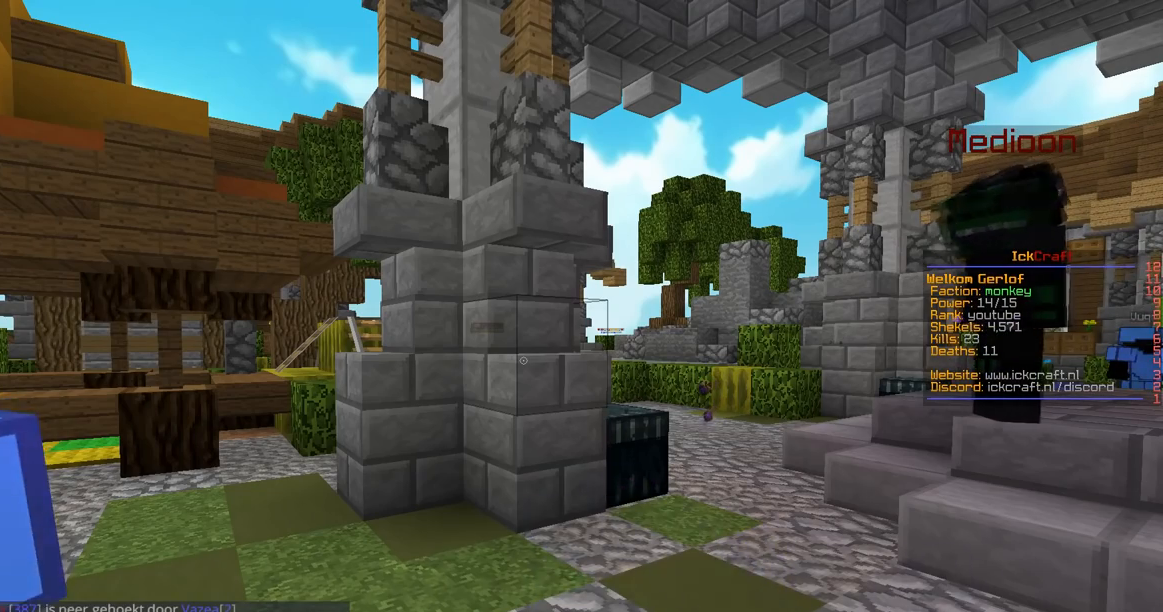
{"keys": [], "mouse": ["left", "right"], "events": []}
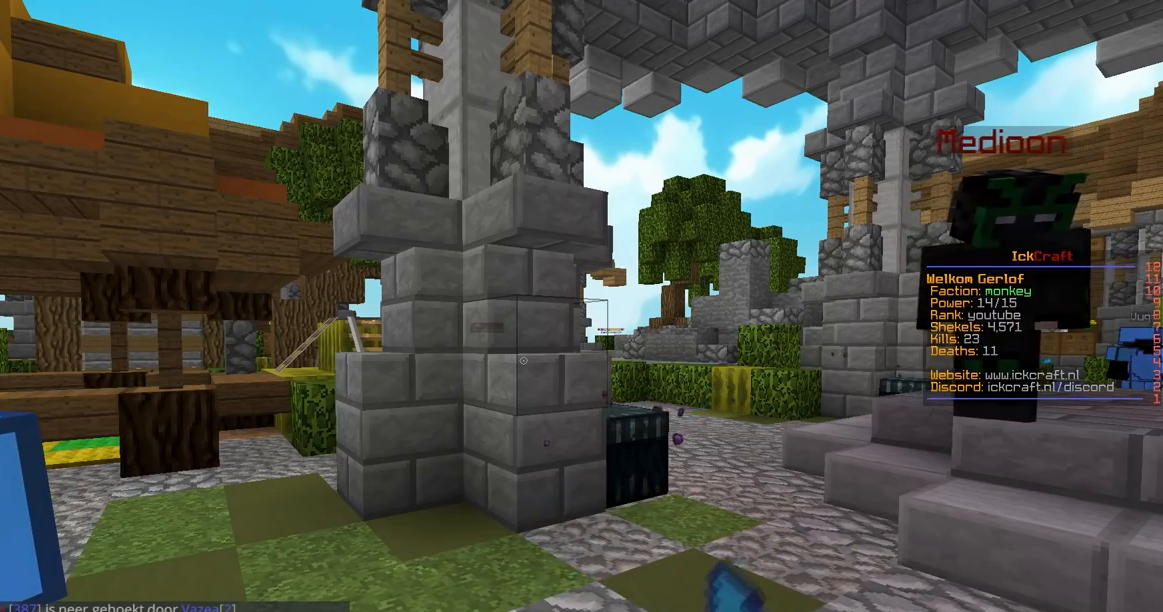
{"keys": [], "mouse": ["left", "right"], "events": []}
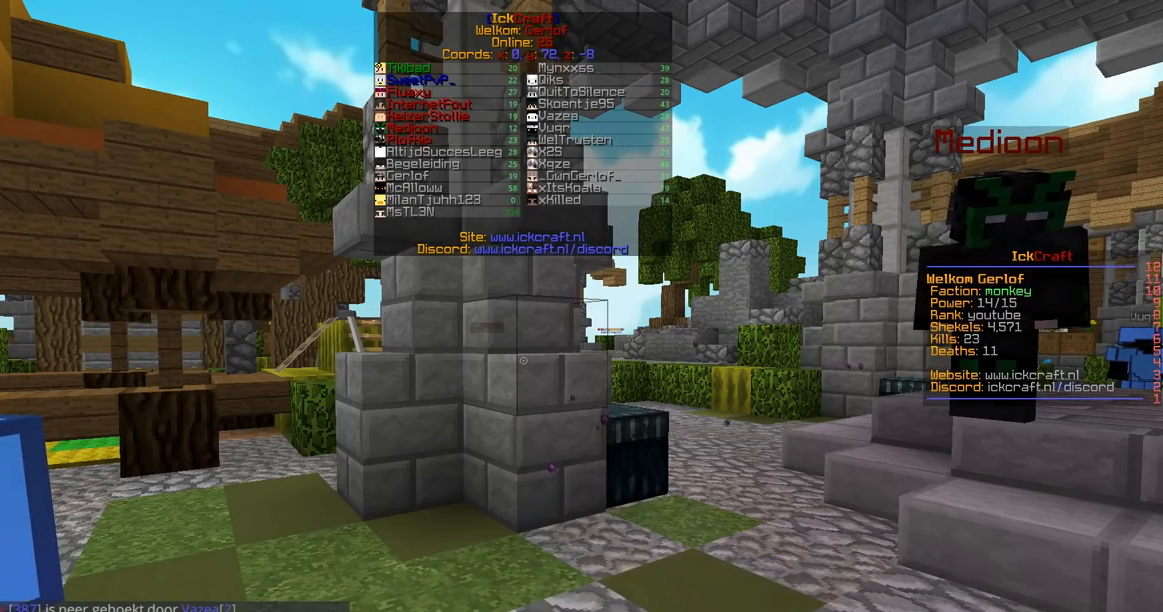
{"keys": [], "mouse": ["left", "right"], "events": []}
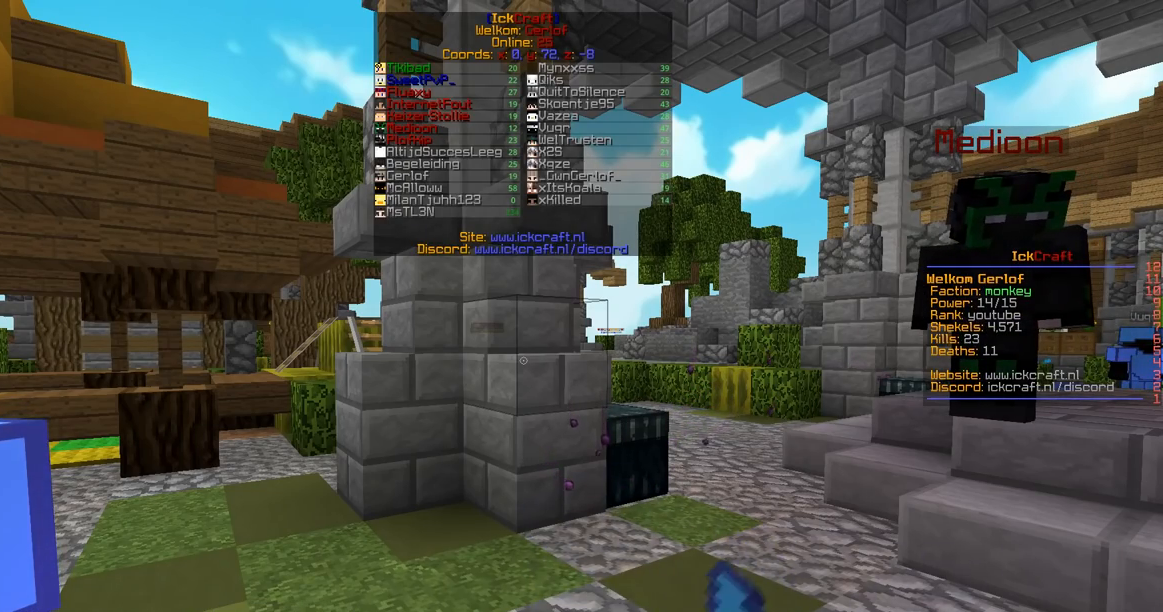
{"keys": [], "mouse": ["left", "right"], "events": []}
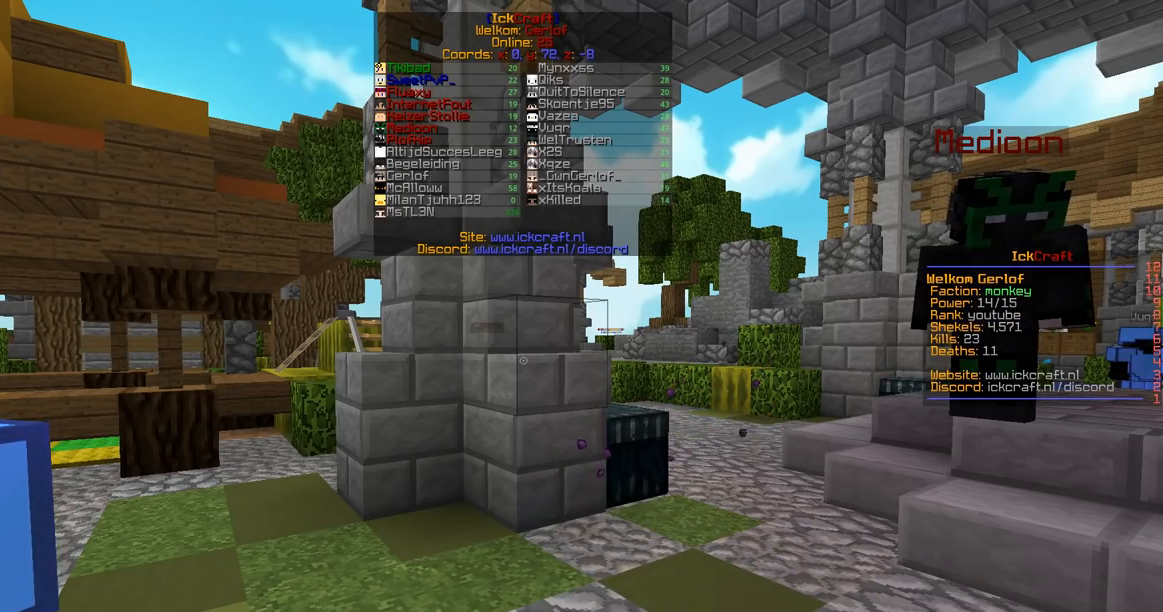
{"keys": [], "mouse": ["left", "right"], "events": []}
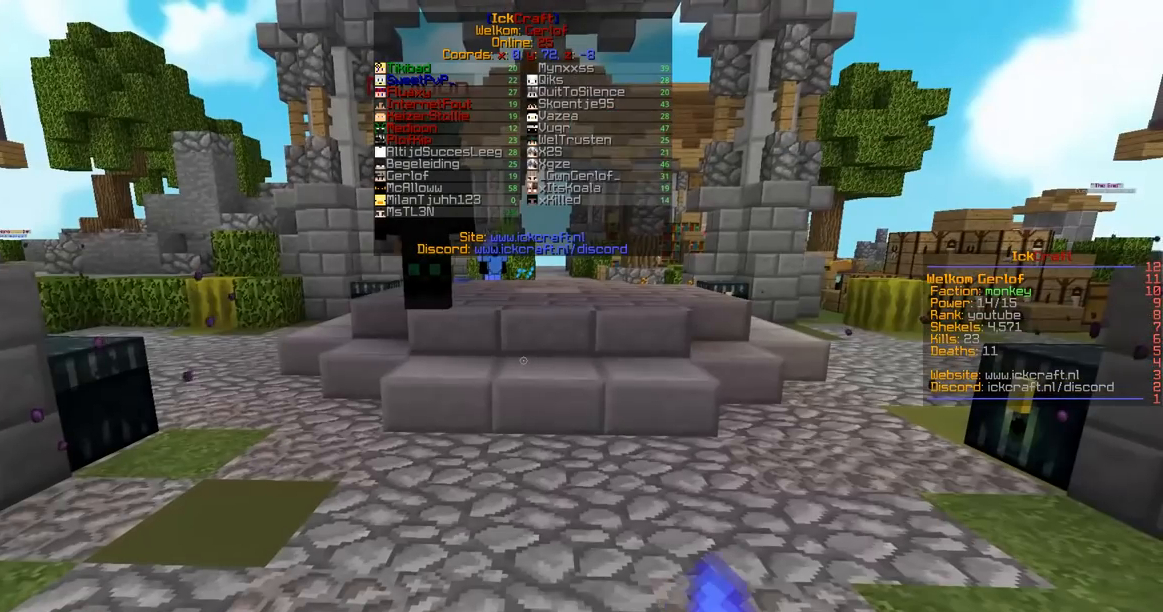
{"keys": [], "mouse": ["left", "right"], "events": []}
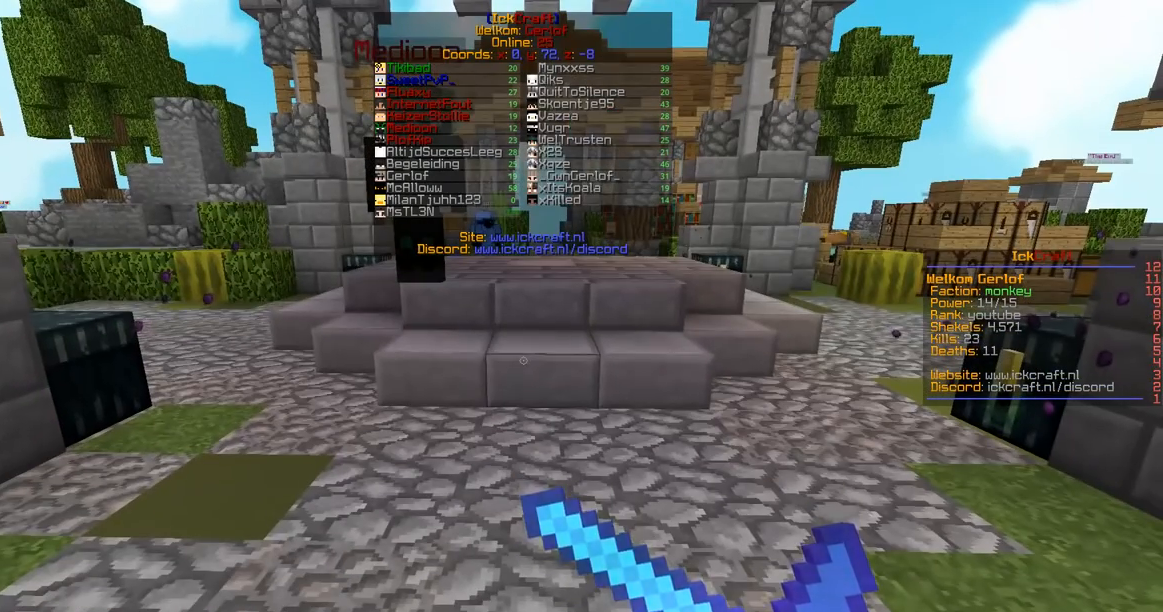
{"keys": [], "mouse": ["left", "right"], "events": []}
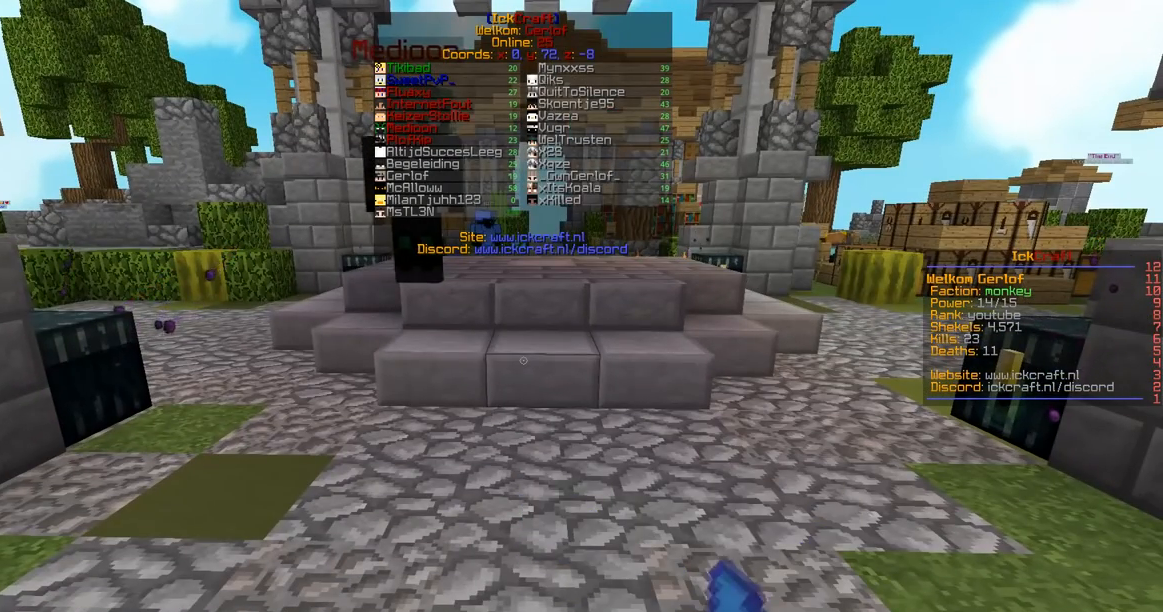
{"keys": ["a"], "mouse": [], "events": [[117, "a", "down"], [117, "mouse_left", "up"], [117, "mouse_right", "up"], [133, "a", "up"], [350, "a", "down"]]}
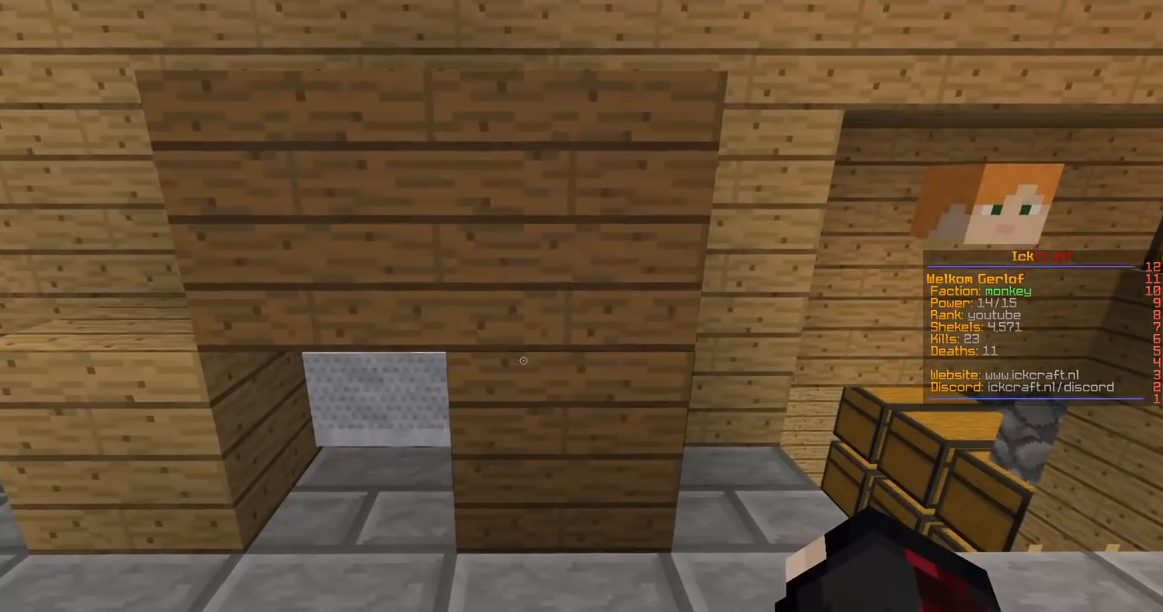
{"keys": [], "mouse": [], "events": [[117, "a", "up"]]}
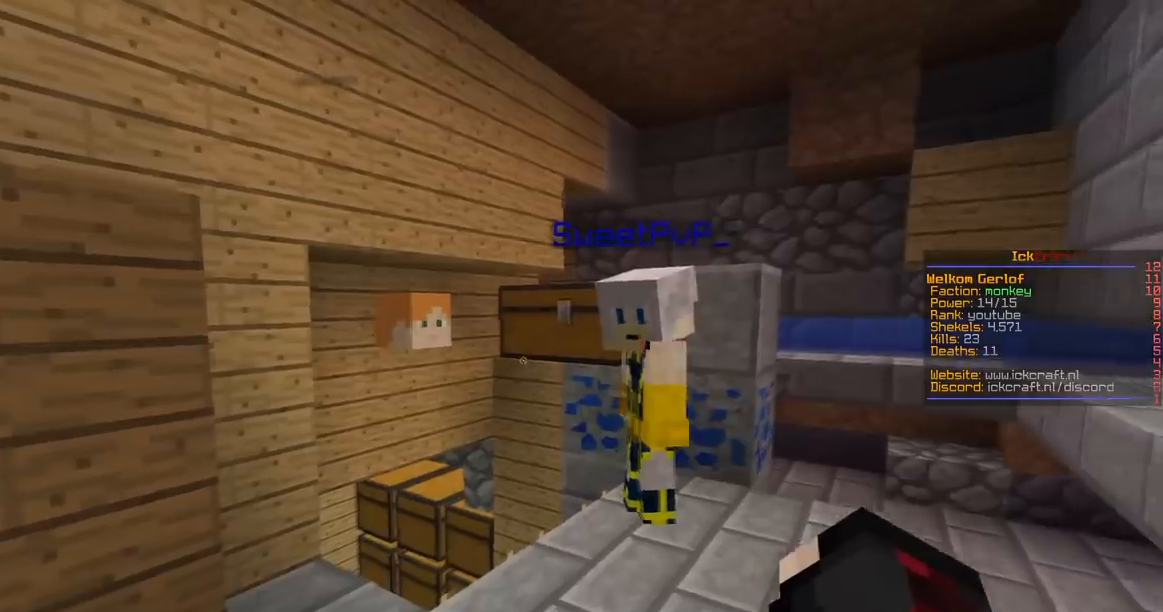
{"keys": ["a", "w"], "mouse": [], "events": [[300, "a", "down"], [317, "w", "down"]]}
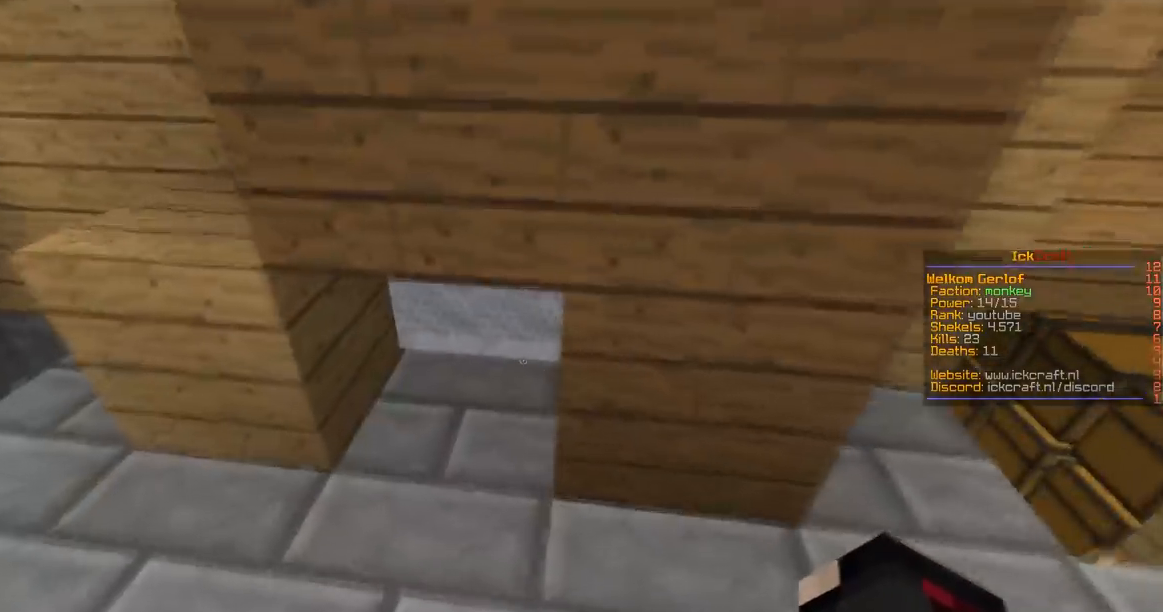
{"keys": [], "mouse": ["right"], "events": [[67, "a", "up"], [117, "w", "up"], [200, "mouse_right", "down"]]}
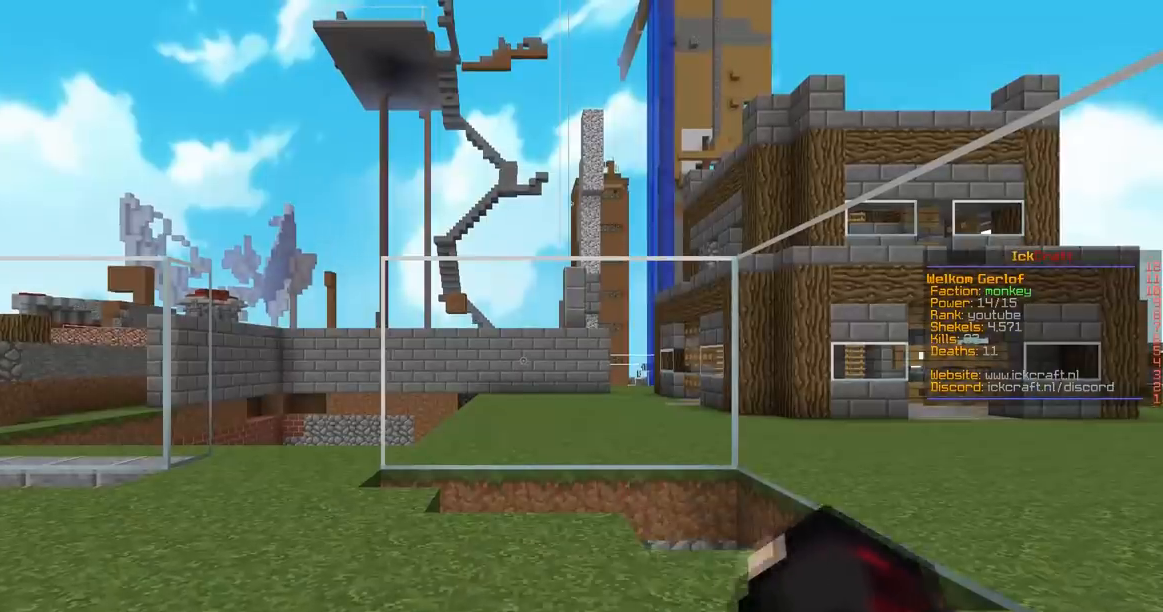
{"keys": ["d", "w"], "mouse": [], "events": [[33, "mouse_right", "up"], [300, "d", "down"], [417, "w", "down"]]}
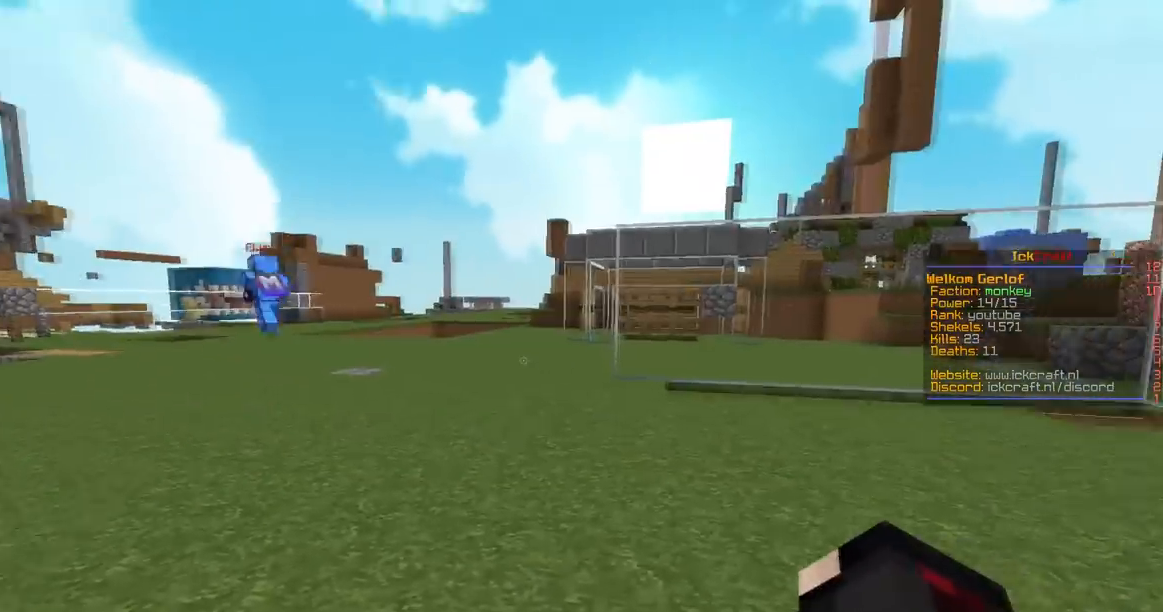
{"keys": ["a", "w"], "mouse": [], "events": [[417, "a", "down"], [417, "d", "up"]]}
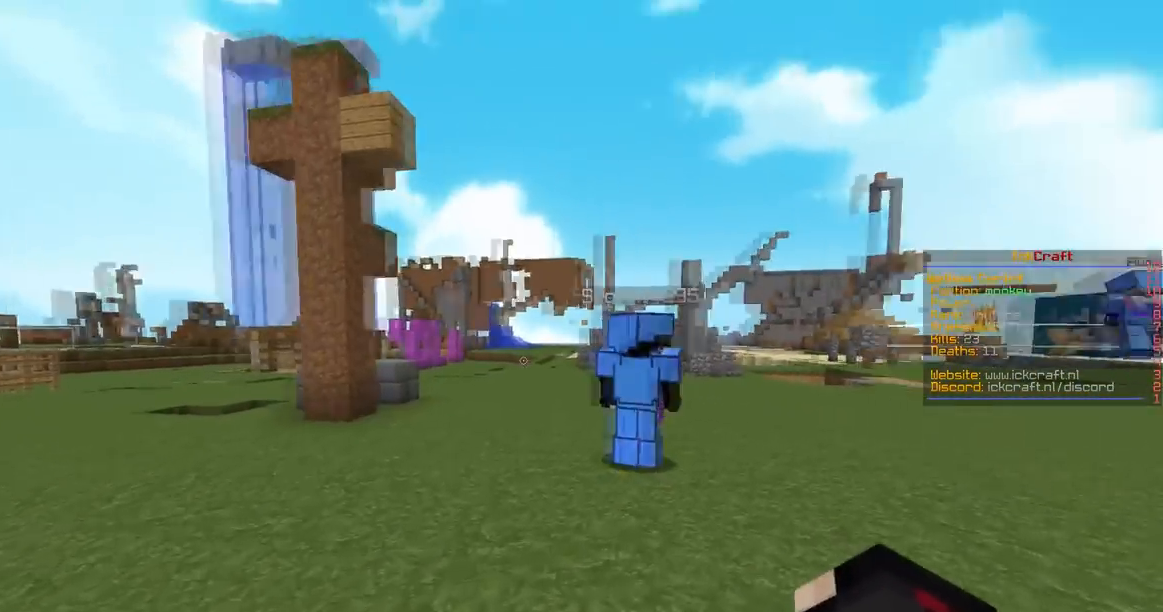
{"keys": ["w"], "mouse": [], "events": [[200, "a", "up"]]}
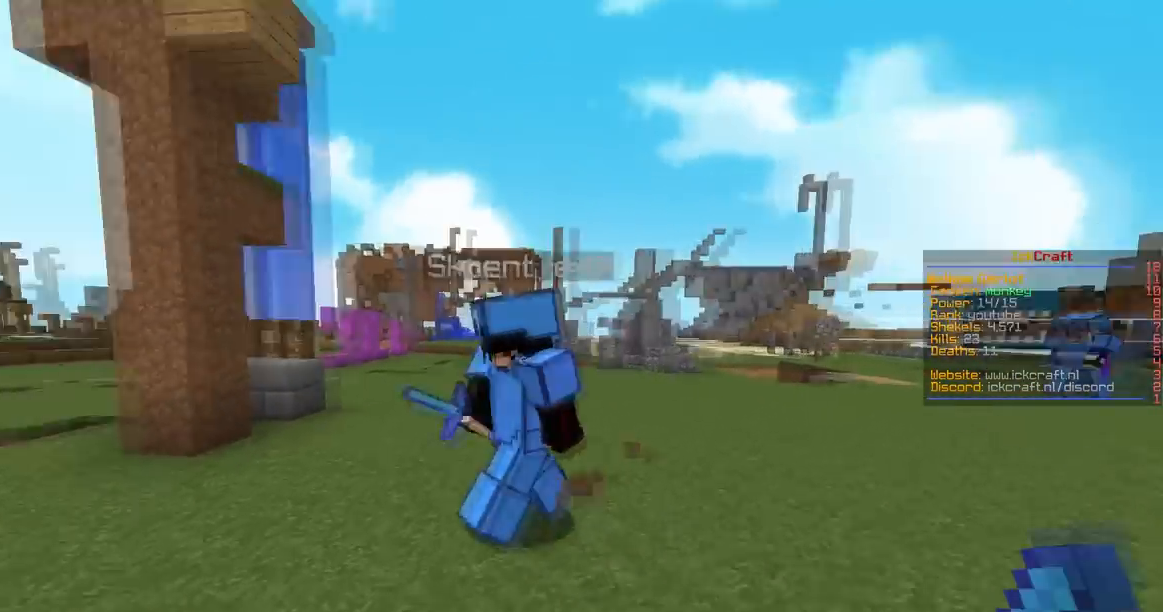
{"keys": ["w"], "mouse": ["left"], "events": [[33, "mouse_left", "down"], [66, "a", "down"], [383, "a", "up"]]}
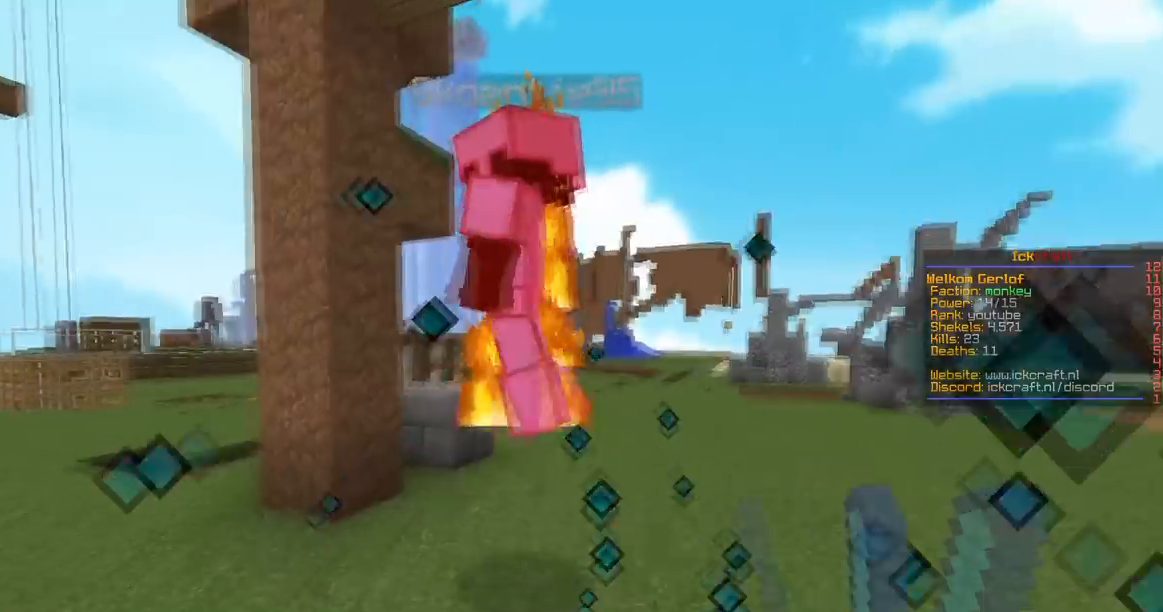
{"keys": ["a", "w"], "mouse": [], "events": [[317, "a", "down"], [400, "mouse_left", "up"]]}
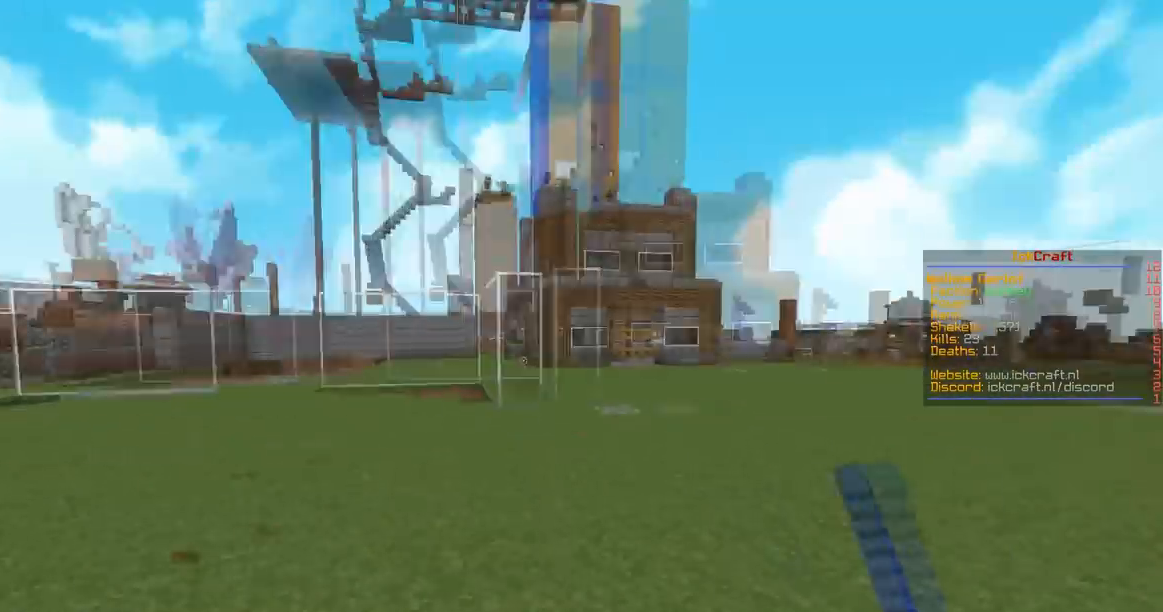
{"keys": ["space", "w"], "mouse": [], "events": [[417, "a", "up"], [417, "space", "down"]]}
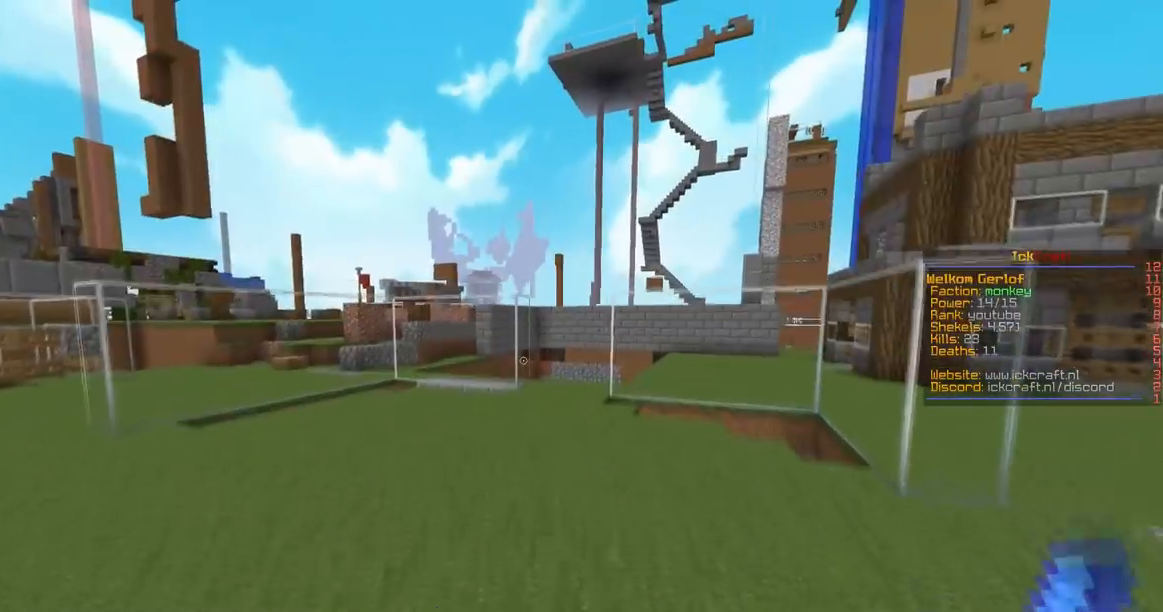
{"keys": ["d", "space", "w"], "mouse": [], "events": [[67, "d", "down"], [250, "space", "up"], [367, "space", "down"]]}
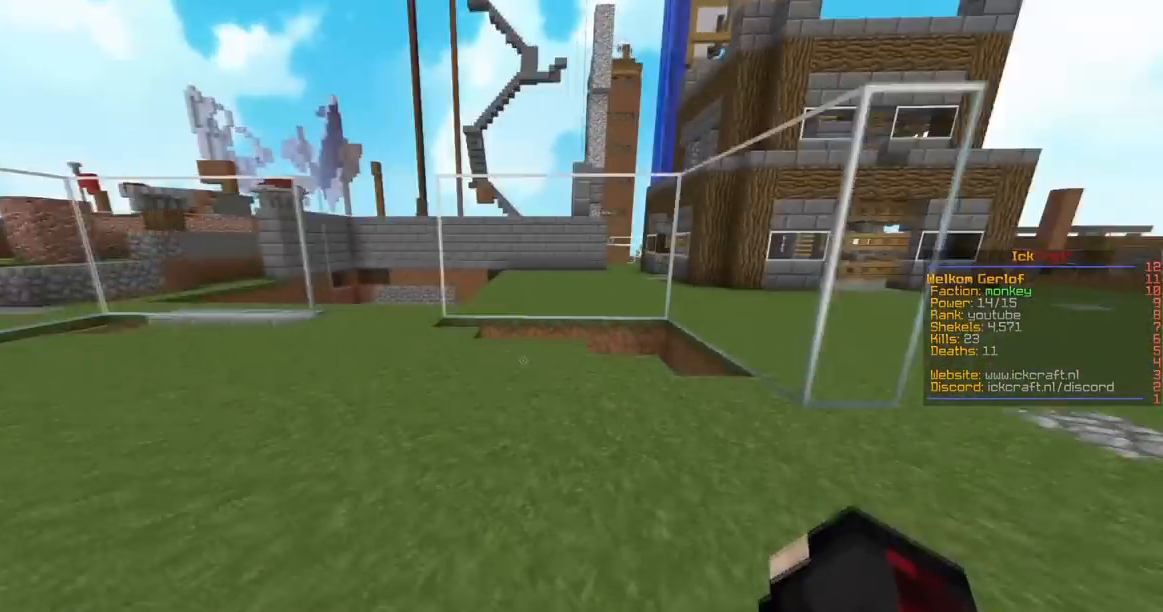
{"keys": ["w"], "mouse": [], "events": [[183, "d", "up"], [233, "space", "up"]]}
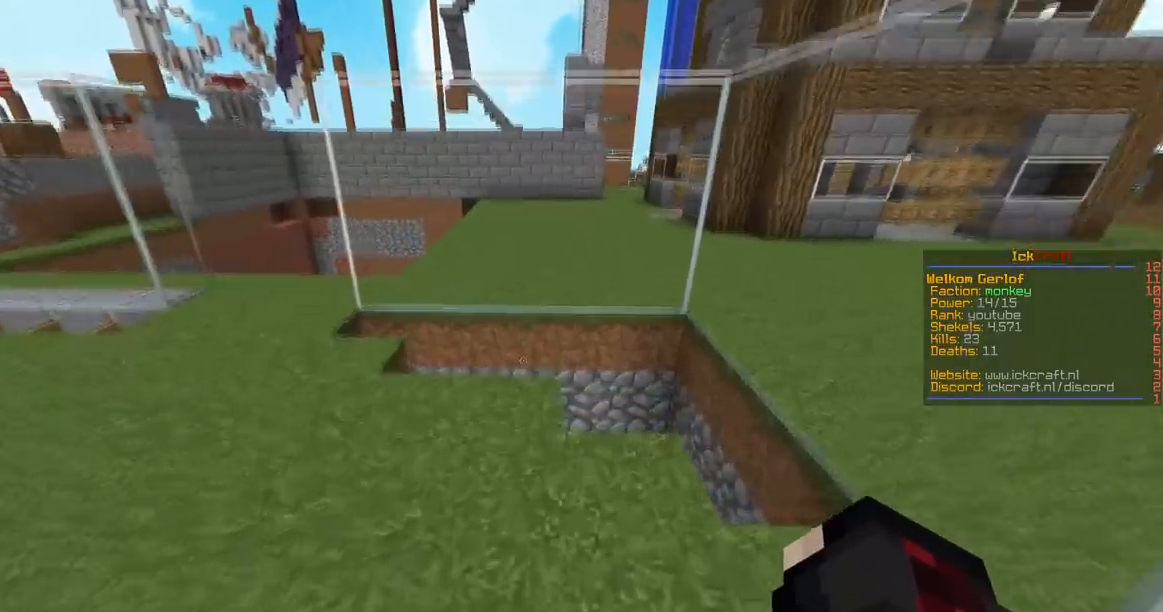
{"keys": ["w"], "mouse": [], "events": []}
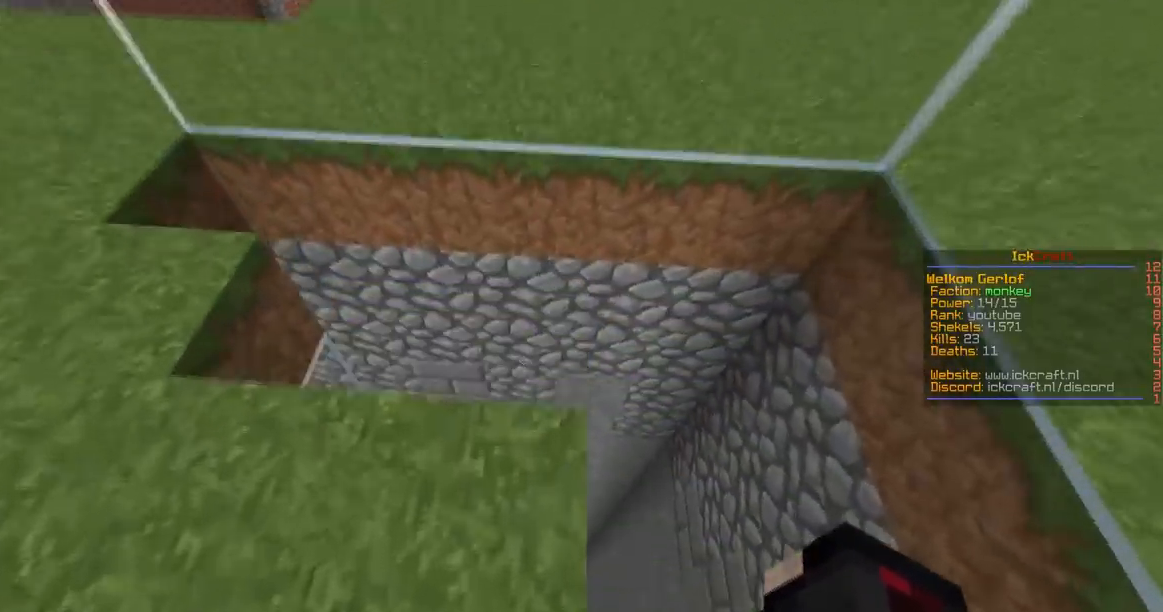
{"keys": ["a", "w"], "mouse": [], "events": [[367, "a", "down"]]}